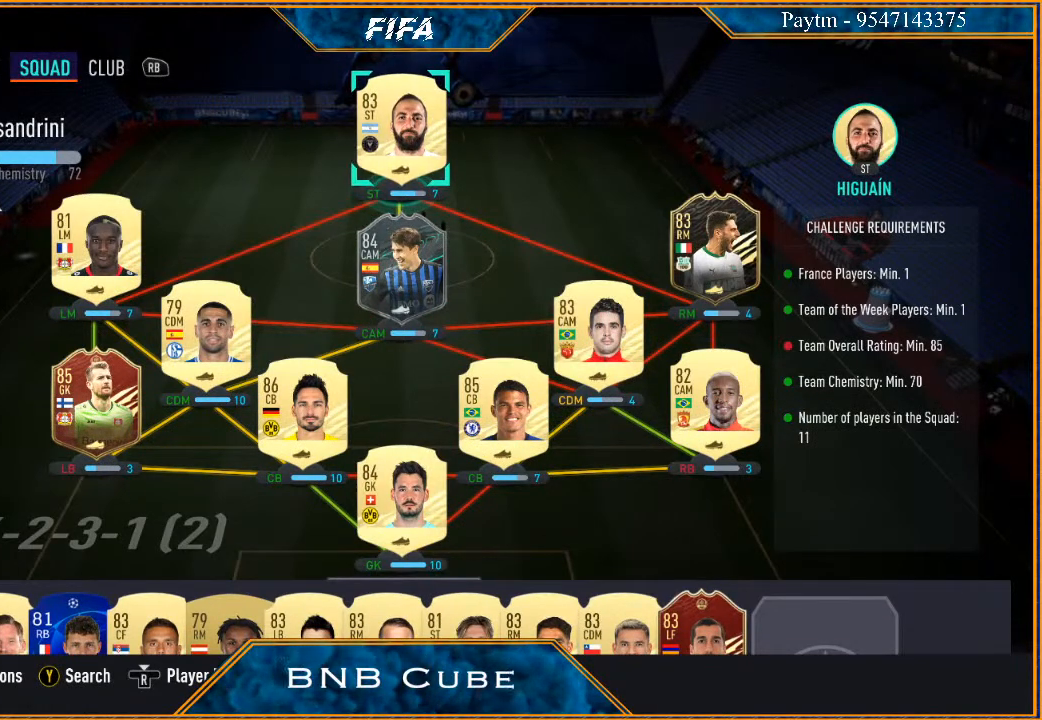
Gameplay with a controller (Xbox layout); each line is a JSON object with the inputs held at the frame after it. "events" lists button and stick changes between this image and that frame as [ms after this image, input, new state], when the widget could be followed in between.
{"buttons": [], "left_stick": "center", "right_stick": "center", "events": []}
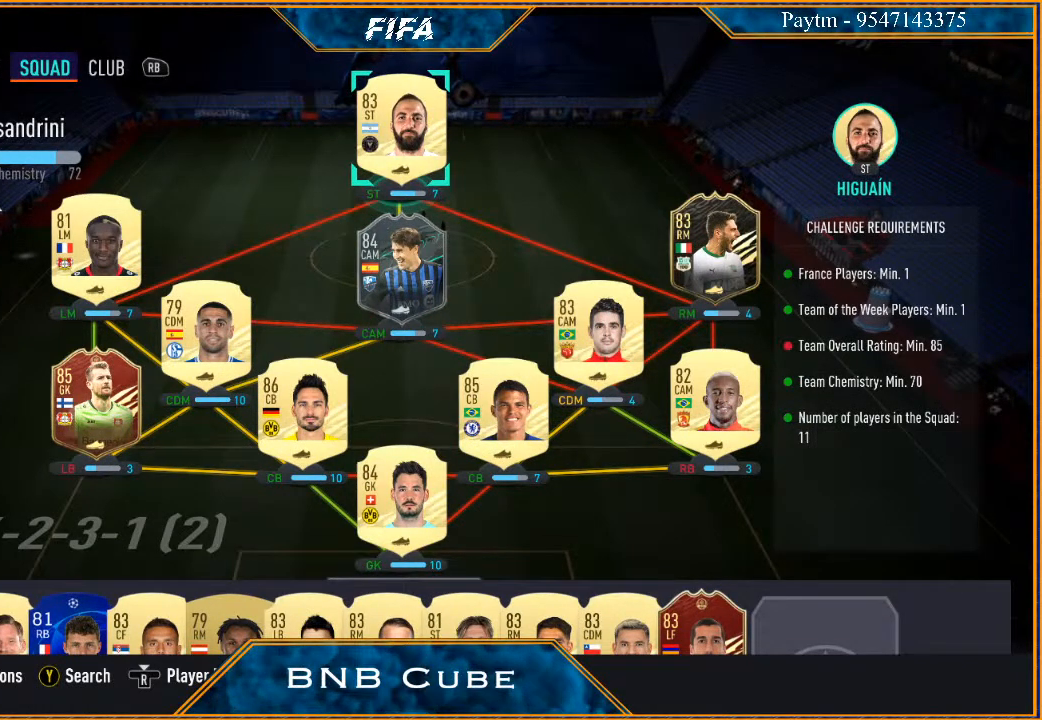
{"buttons": [], "left_stick": "center", "right_stick": "center", "events": [[333, "left_stick", "down"], [467, "left_stick", "center"]]}
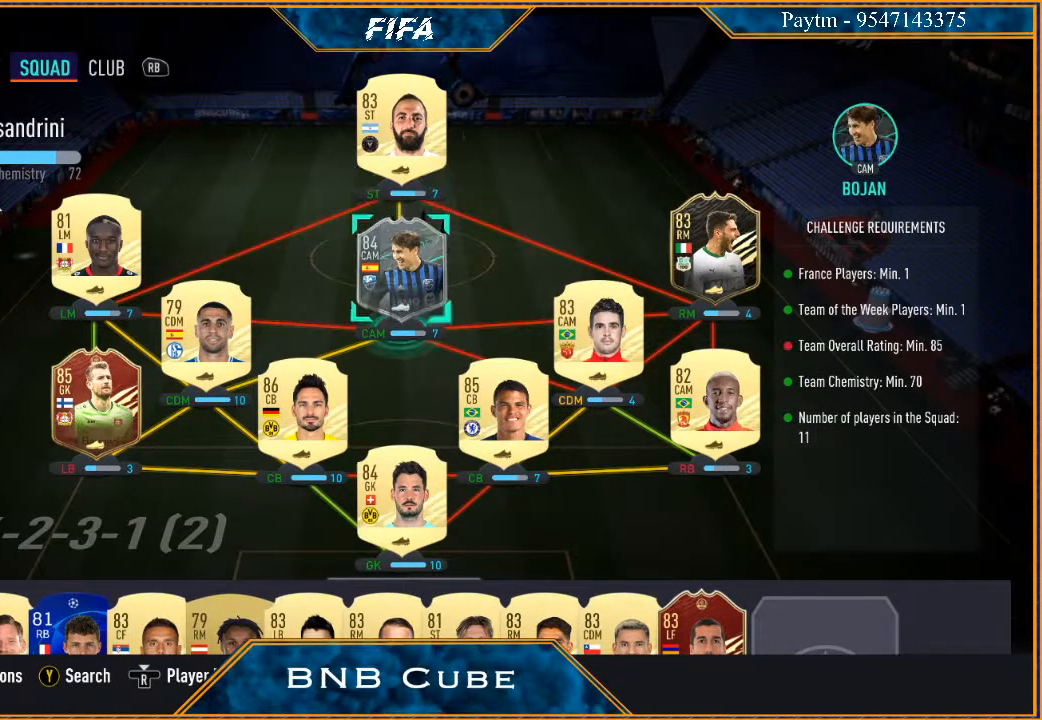
{"buttons": [], "left_stick": "down", "right_stick": "center", "events": [[33, "left_stick", "down"], [133, "left_stick", "center"], [233, "left_stick", "down"], [333, "left_stick", "center"], [433, "left_stick", "down"]]}
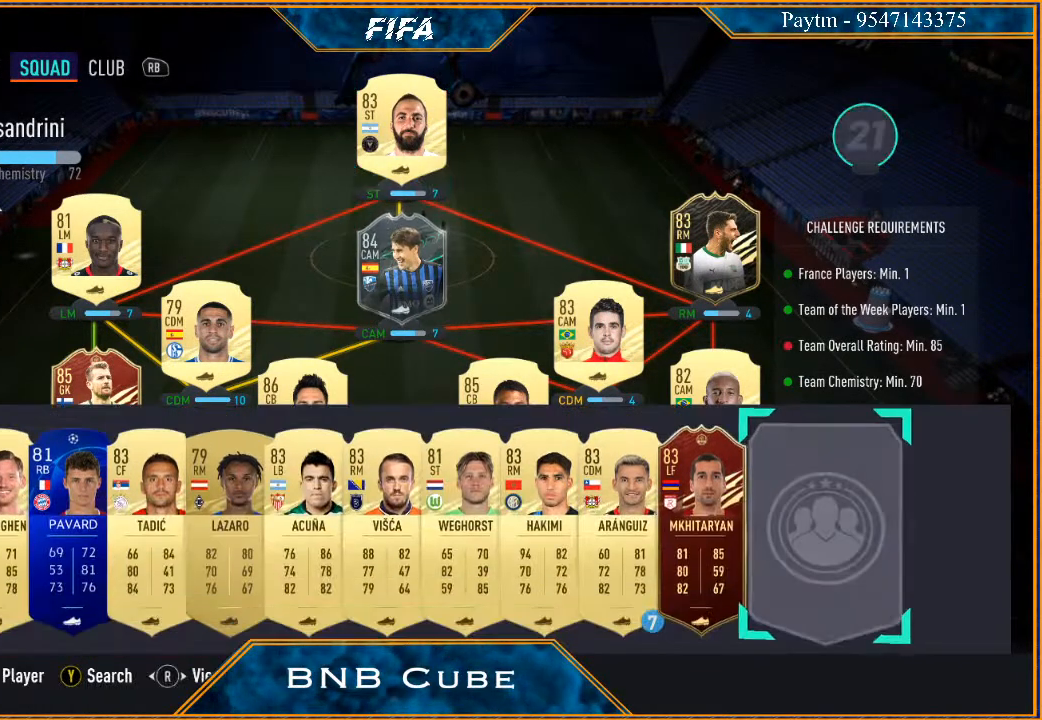
{"buttons": [], "left_stick": "center", "right_stick": "center", "events": [[67, "left_stick", "center"], [367, "left_stick", "left"], [500, "left_stick", "center"]]}
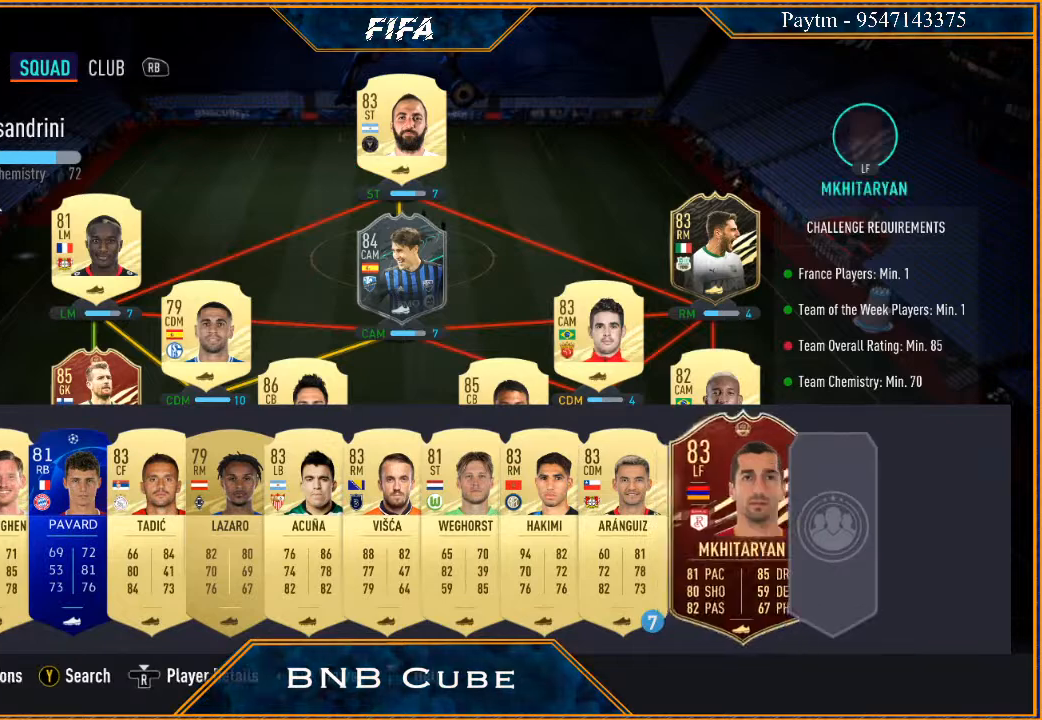
{"buttons": [], "left_stick": "center", "right_stick": "center", "events": [[100, "A", "down"], [233, "A", "up"], [300, "left_stick", "up"], [400, "left_stick", "center"]]}
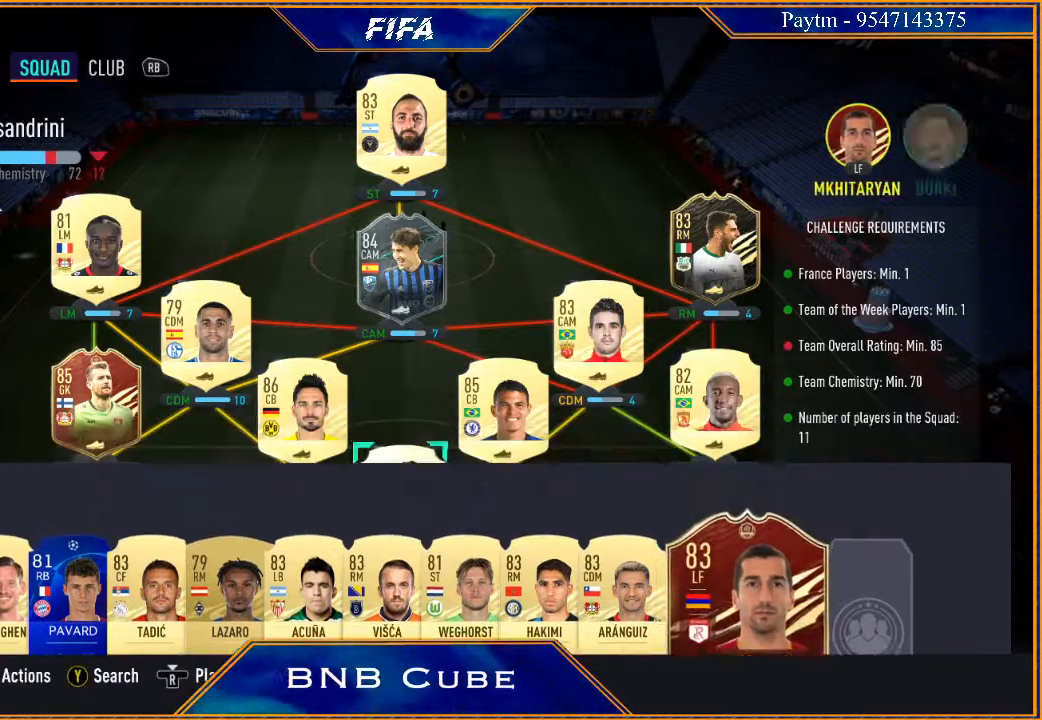
{"buttons": [], "left_stick": "center", "right_stick": "center", "events": [[33, "left_stick", "up"], [133, "left_stick", "center"], [300, "left_stick", "left"], [433, "left_stick", "center"]]}
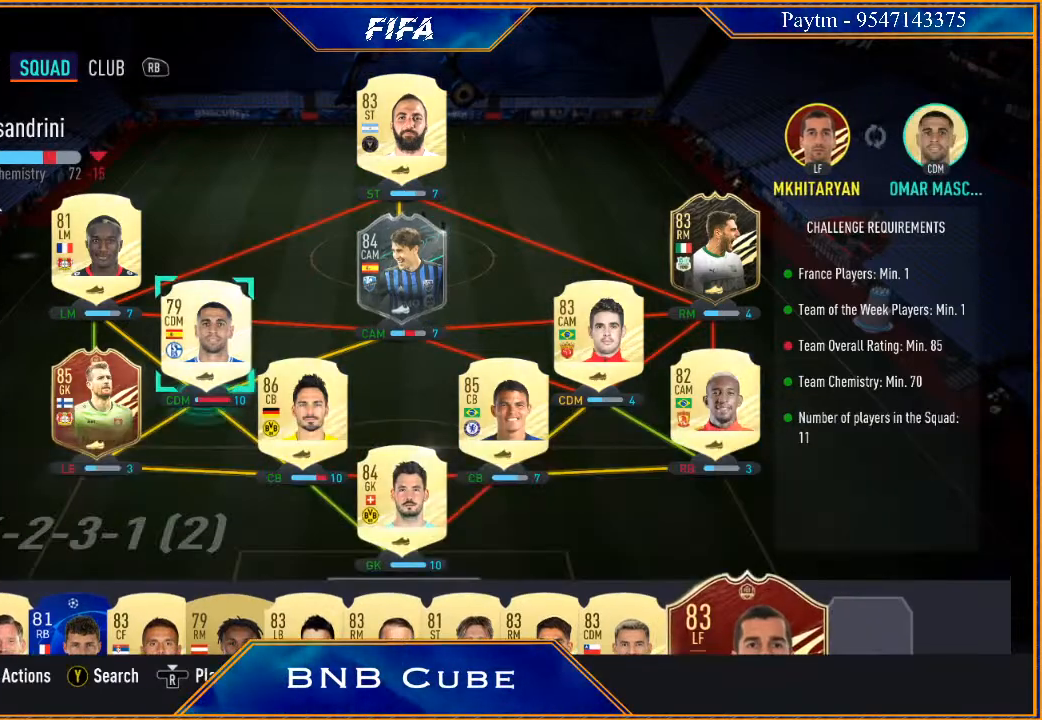
{"buttons": [], "left_stick": "center", "right_stick": "center", "events": [[100, "left_stick", "left"], [267, "left_stick", "center"]]}
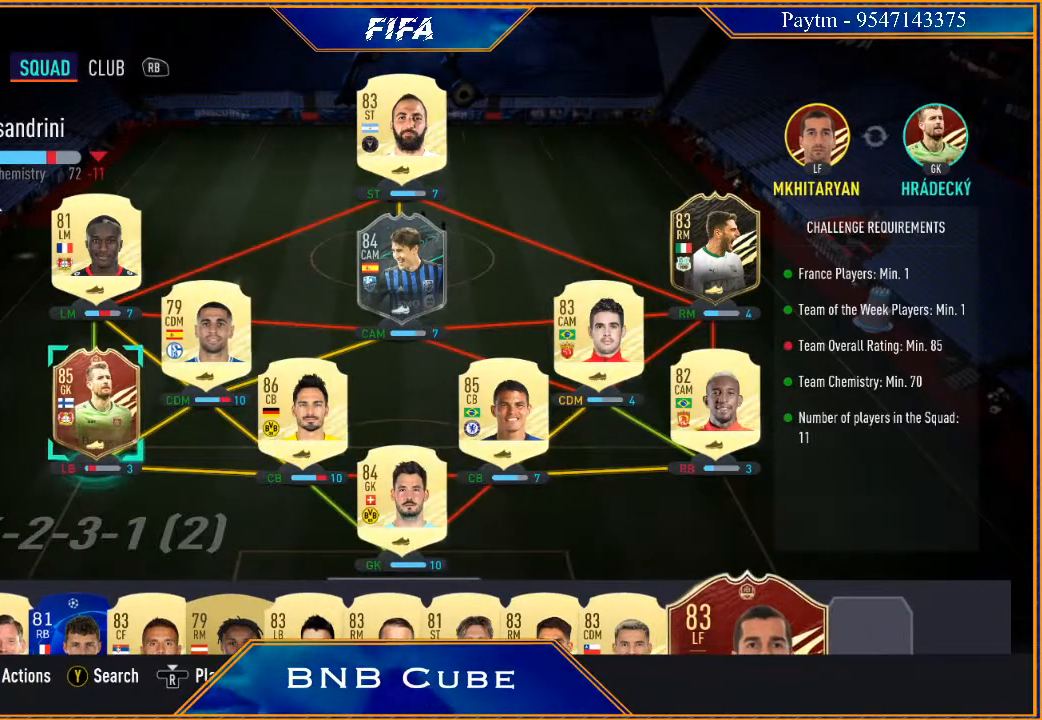
{"buttons": [], "left_stick": "center", "right_stick": "center", "events": [[233, "left_stick", "up"], [333, "left_stick", "center"]]}
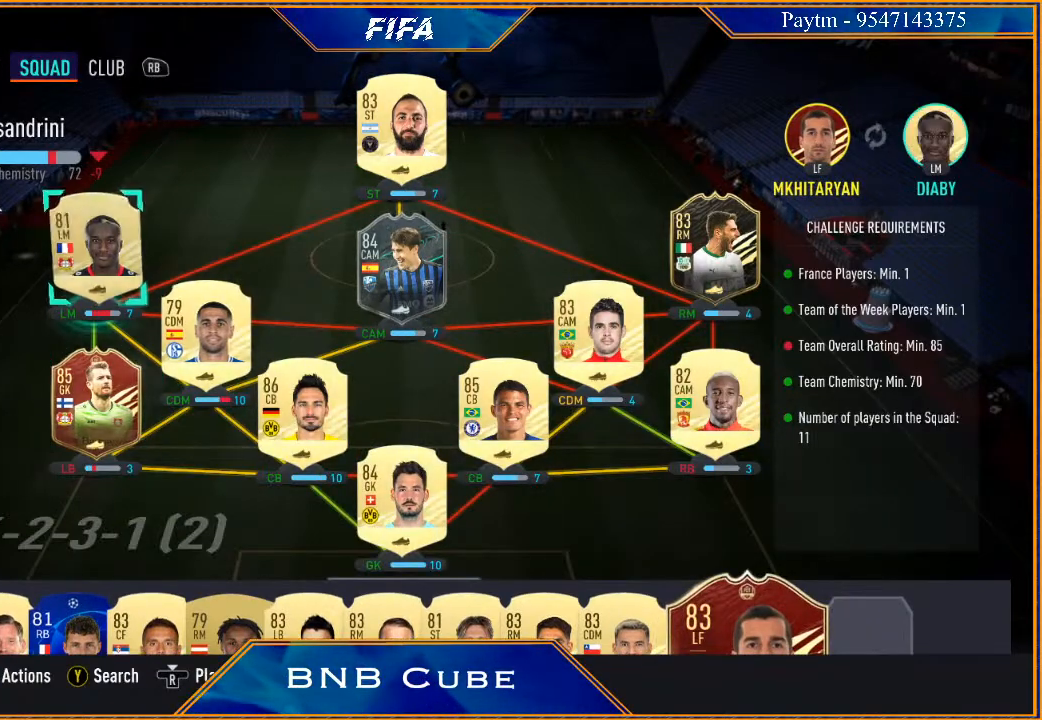
{"buttons": [], "left_stick": "center", "right_stick": "center", "events": []}
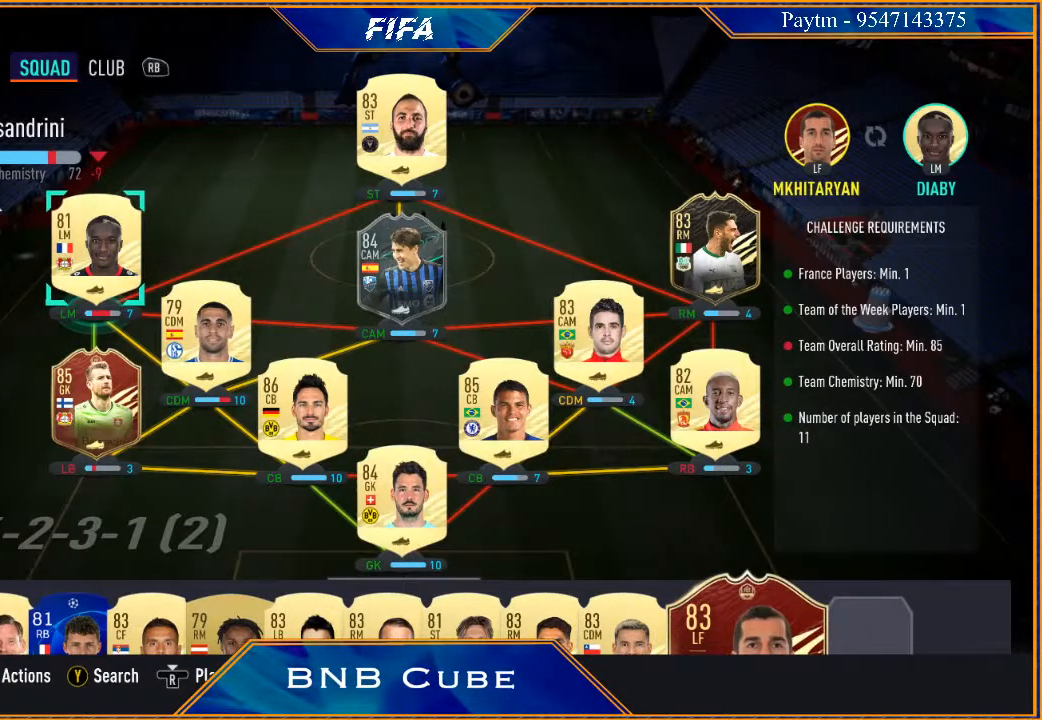
{"buttons": [], "left_stick": "center", "right_stick": "center", "events": [[67, "A", "down"], [200, "A", "up"]]}
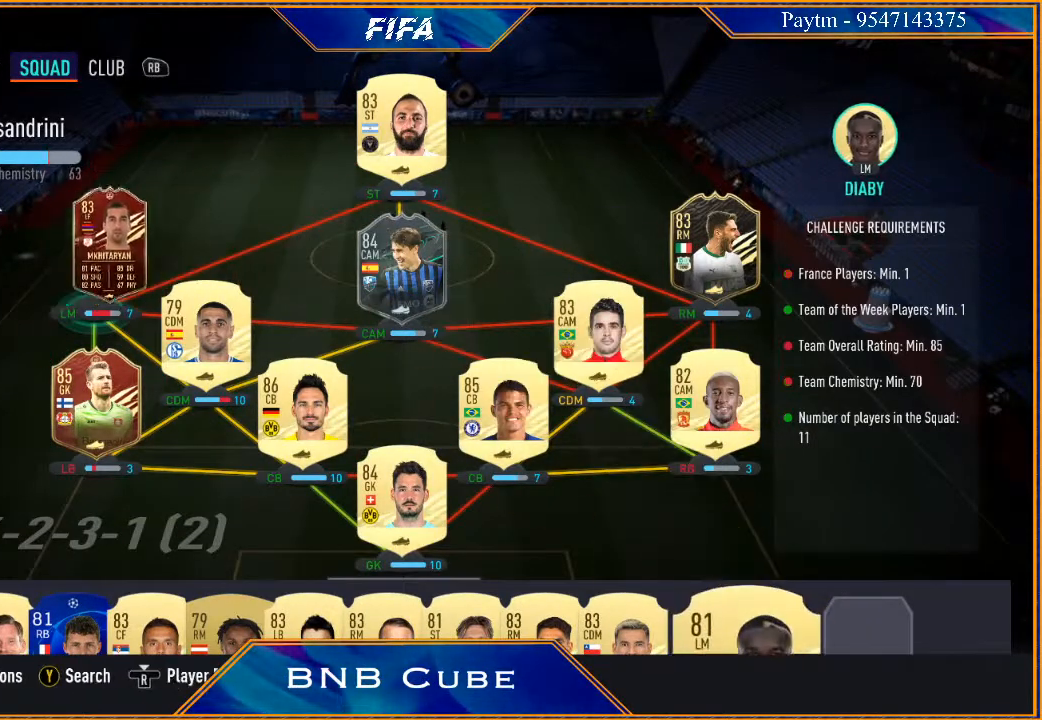
{"buttons": [], "left_stick": "down", "right_stick": "center", "events": [[200, "left_stick", "down"], [367, "left_stick", "center"], [467, "left_stick", "down"]]}
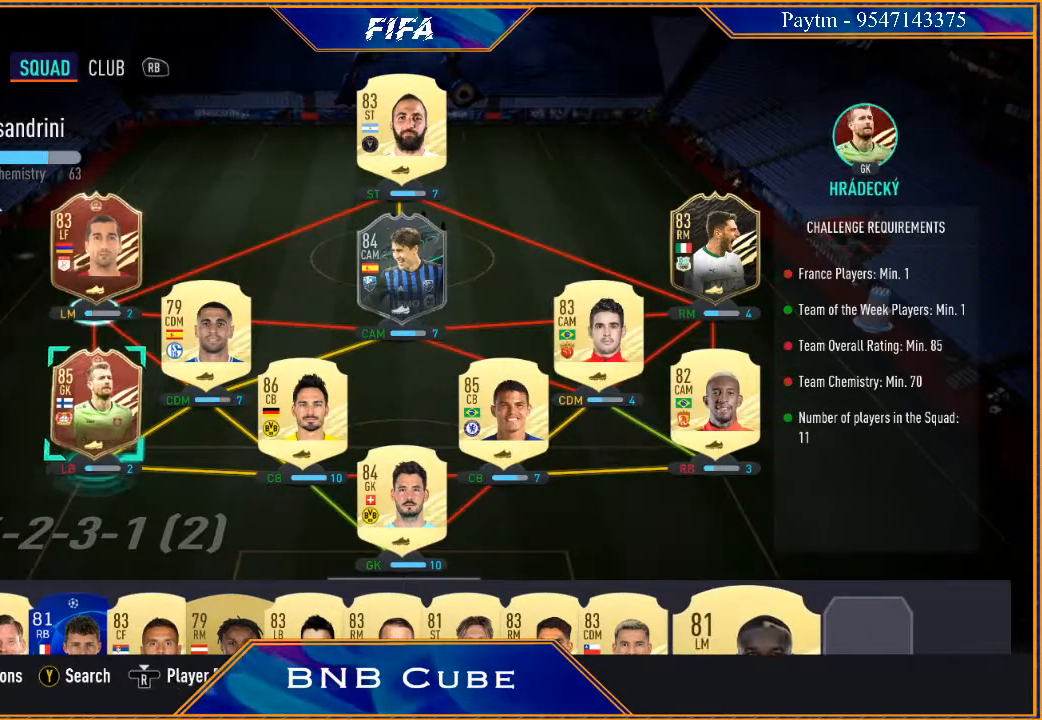
{"buttons": [], "left_stick": "center", "right_stick": "center", "events": [[67, "left_stick", "center"], [133, "left_stick", "down"], [233, "left_stick", "center"], [333, "left_stick", "down"], [467, "left_stick", "center"]]}
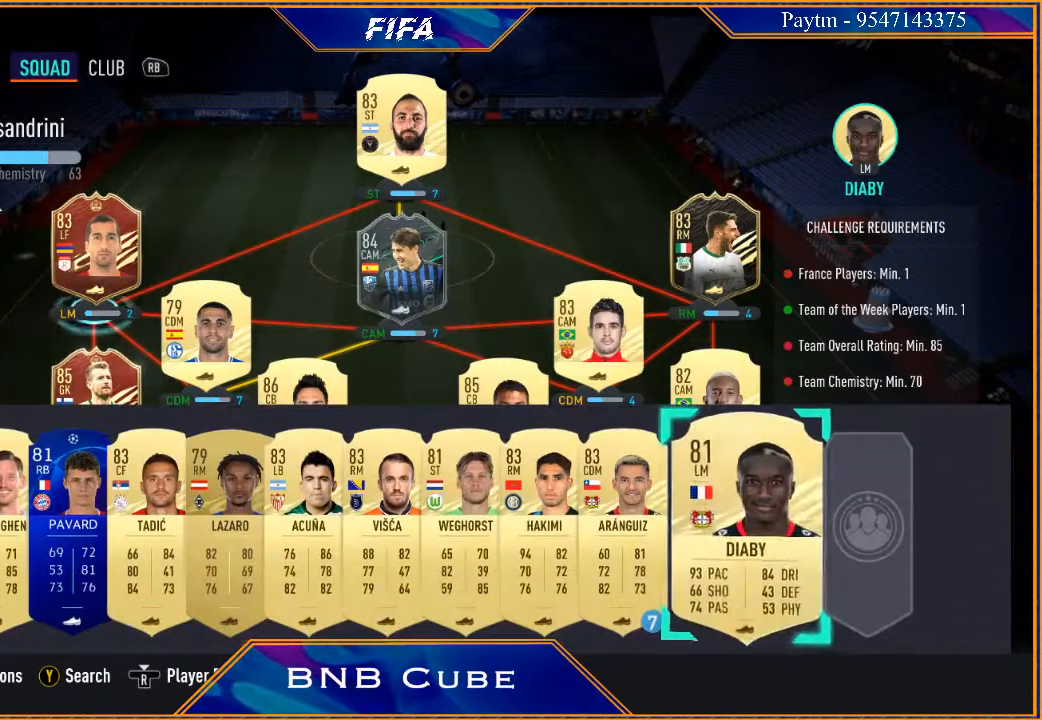
{"buttons": [], "left_stick": "center", "right_stick": "center", "events": [[300, "left_stick", "left"], [467, "left_stick", "center"]]}
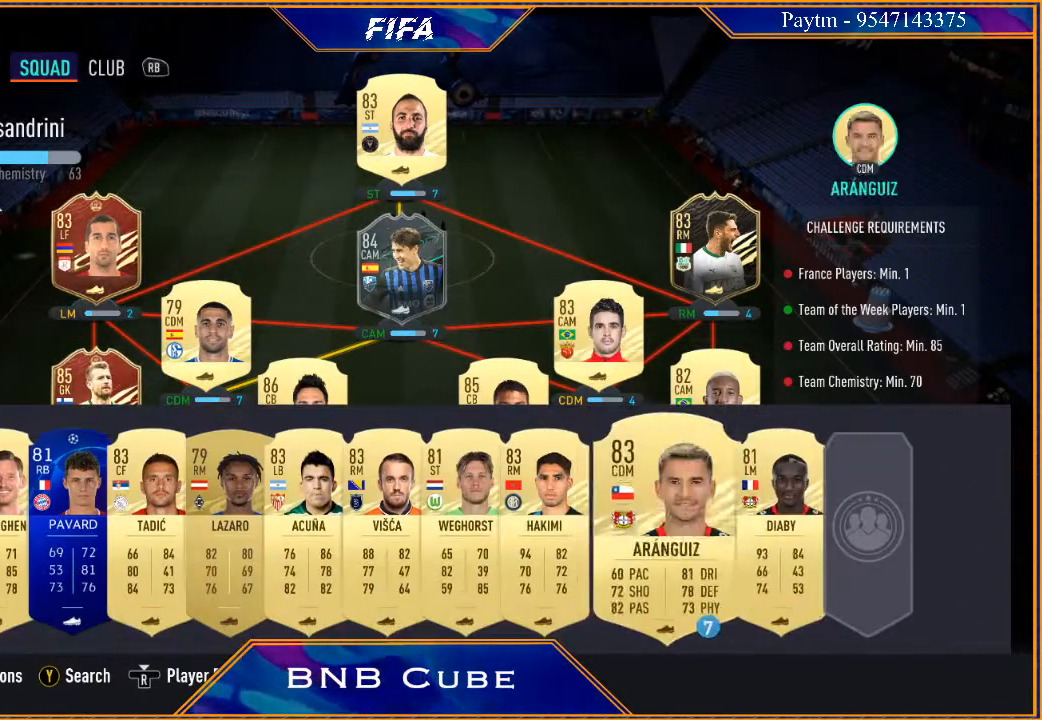
{"buttons": ["A"], "left_stick": "center", "right_stick": "center", "events": [[67, "left_stick", "left"], [267, "left_stick", "center"], [500, "A", "down"]]}
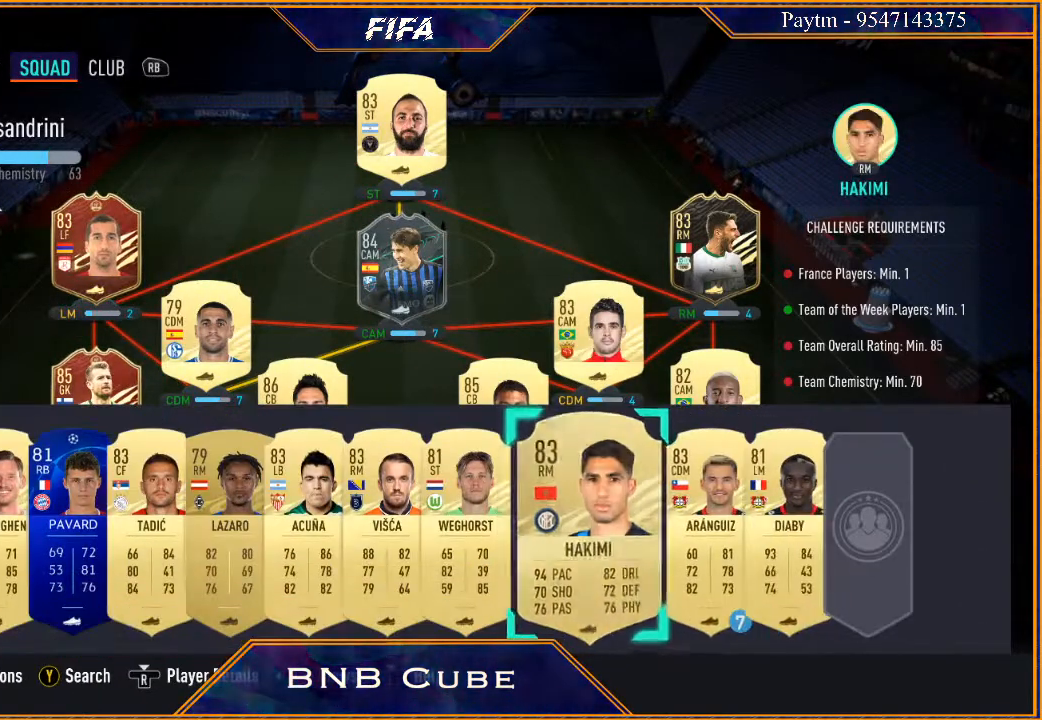
{"buttons": [], "left_stick": "center", "right_stick": "center", "events": [[133, "A", "up"], [400, "left_stick", "up"], [500, "left_stick", "center"]]}
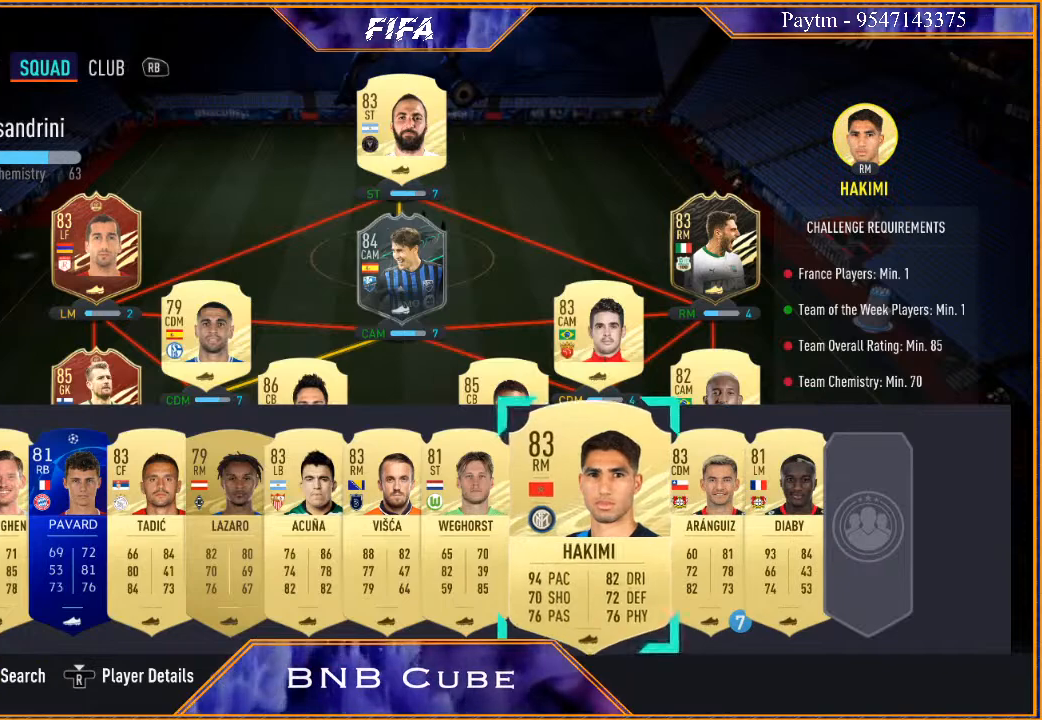
{"buttons": [], "left_stick": "center", "right_stick": "center", "events": [[133, "left_stick", "up"], [300, "left_stick", "center"]]}
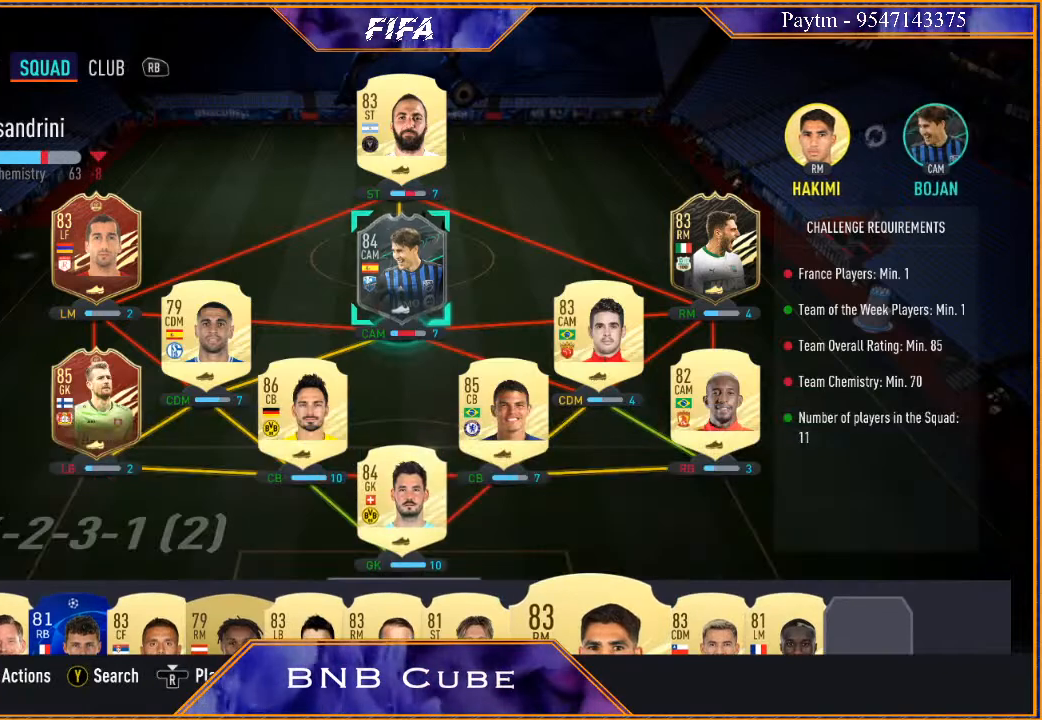
{"buttons": [], "left_stick": "center", "right_stick": "center", "events": []}
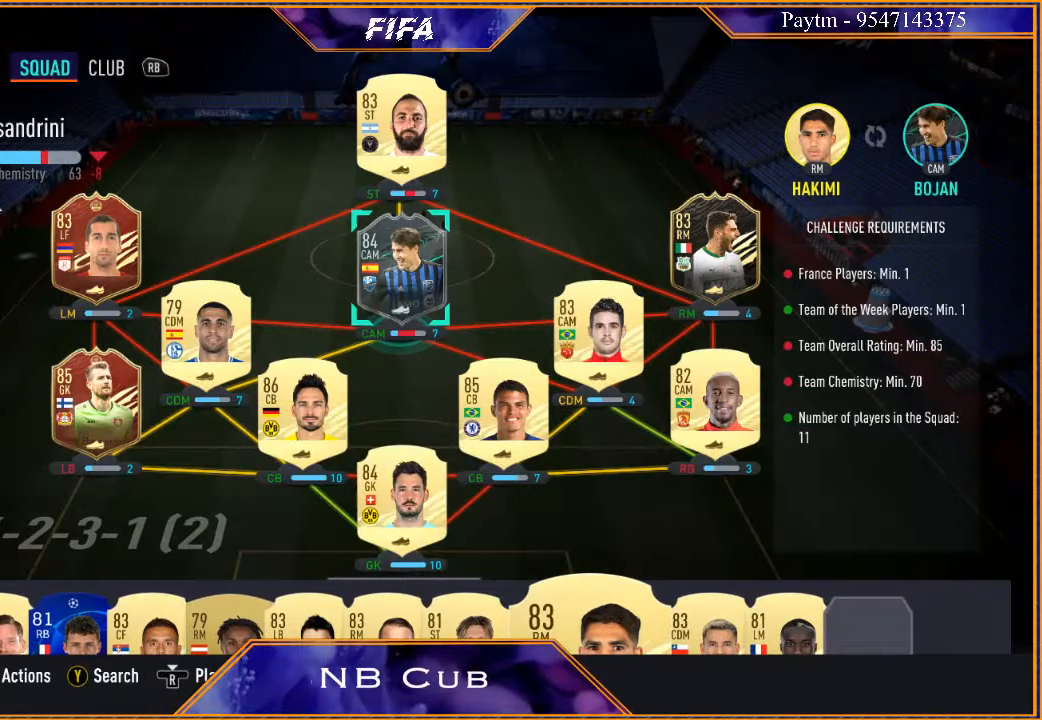
{"buttons": [], "left_stick": "center", "right_stick": "center", "events": [[100, "B", "down"], [200, "B", "up"], [367, "left_stick", "down"], [500, "left_stick", "center"]]}
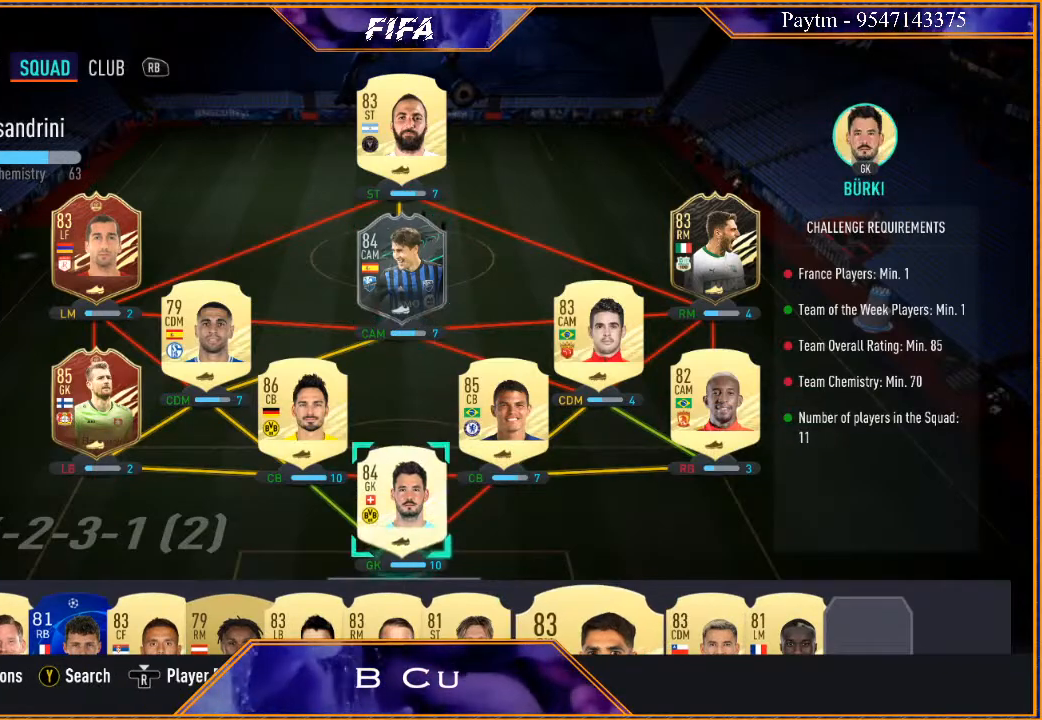
{"buttons": [], "left_stick": "center", "right_stick": "center", "events": [[67, "left_stick", "down"], [167, "left_stick", "center"], [267, "left_stick", "down"], [433, "left_stick", "center"]]}
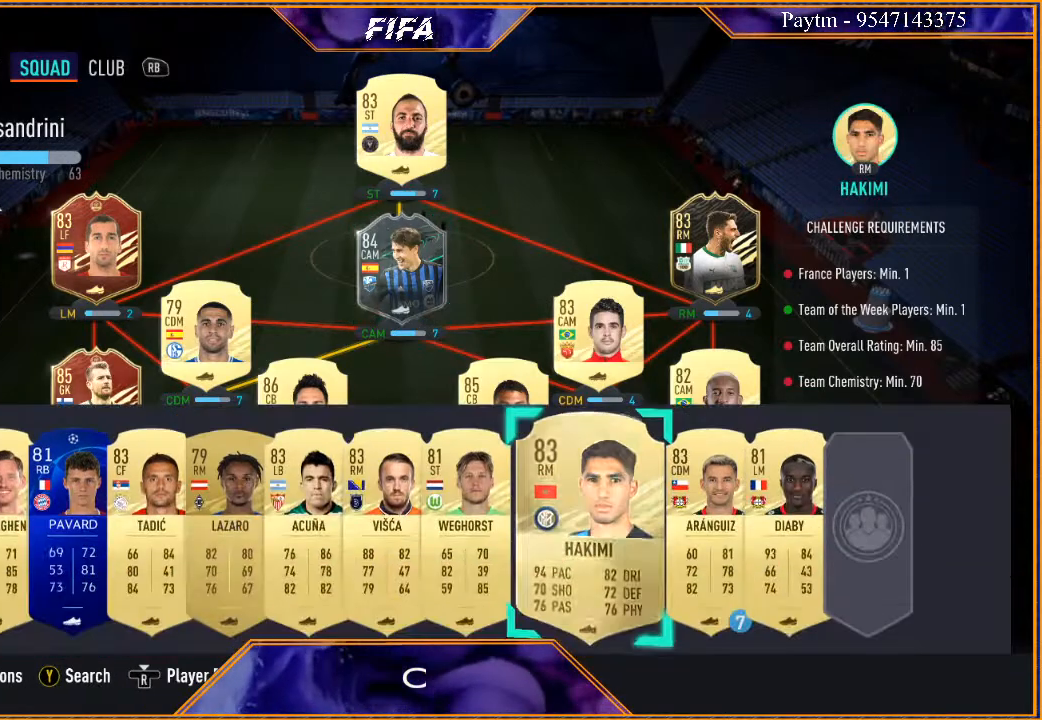
{"buttons": ["A"], "left_stick": "center", "right_stick": "center", "events": [[233, "left_stick", "right"], [367, "left_stick", "center"], [433, "A", "down"]]}
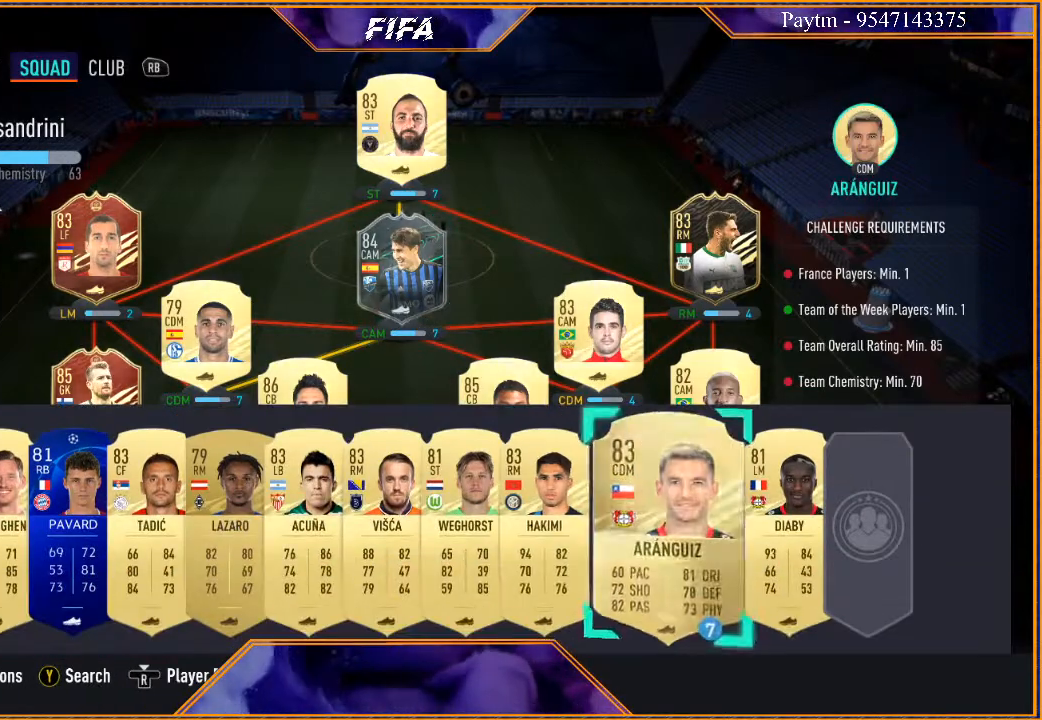
{"buttons": [], "left_stick": "center", "right_stick": "center", "events": [[33, "A", "up"], [67, "left_stick", "up"], [167, "left_stick", "center"], [333, "left_stick", "left"], [467, "left_stick", "center"]]}
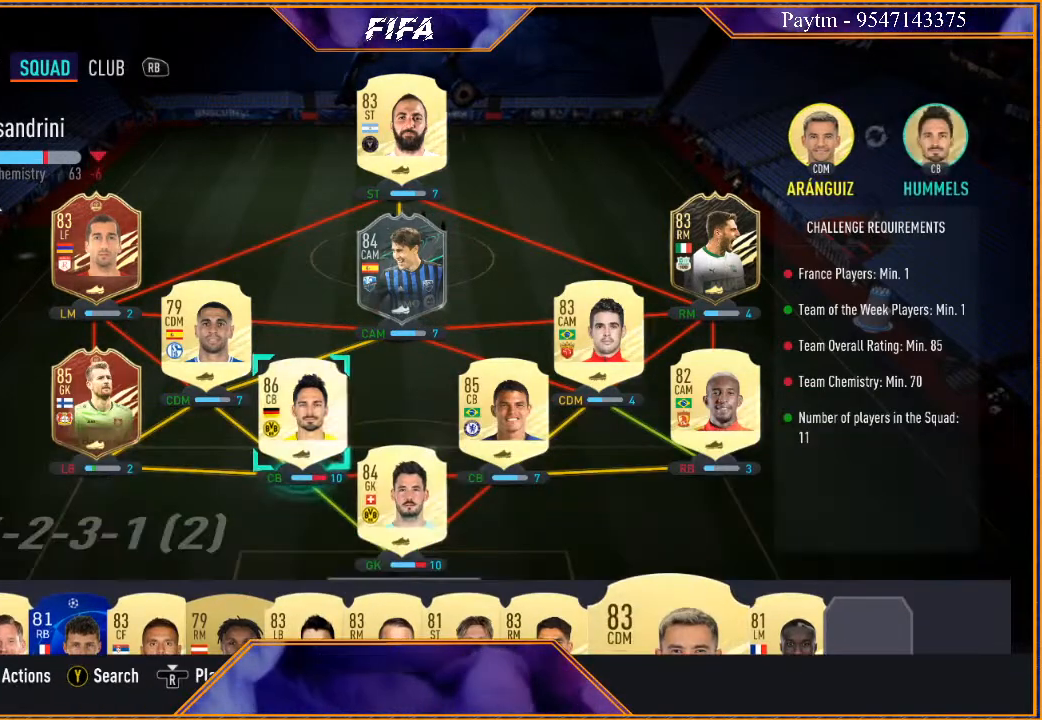
{"buttons": [], "left_stick": "center", "right_stick": "center", "events": [[200, "left_stick", "left"], [367, "left_stick", "center"]]}
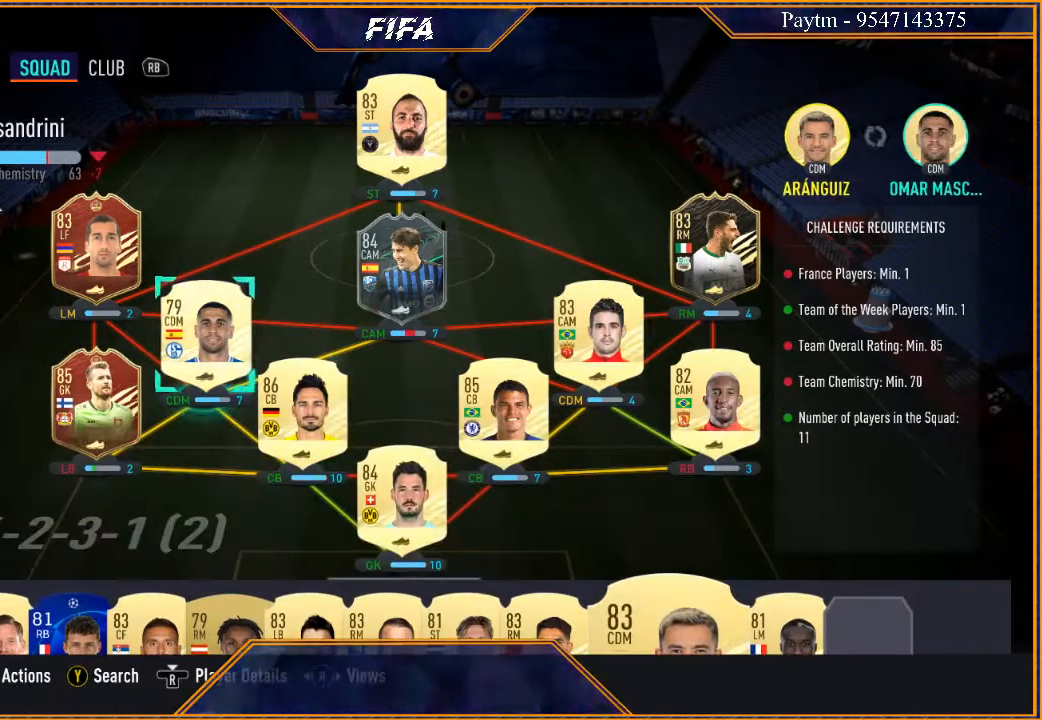
{"buttons": [], "left_stick": "center", "right_stick": "center", "events": [[267, "A", "down"], [400, "A", "up"]]}
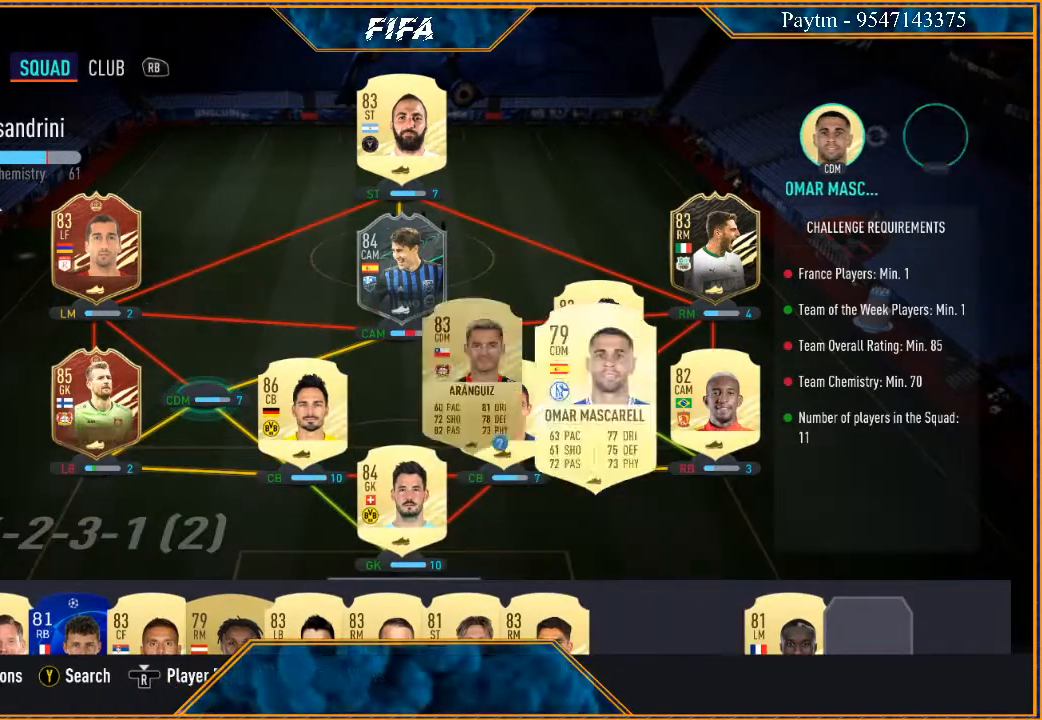
{"buttons": [], "left_stick": "center", "right_stick": "center", "events": []}
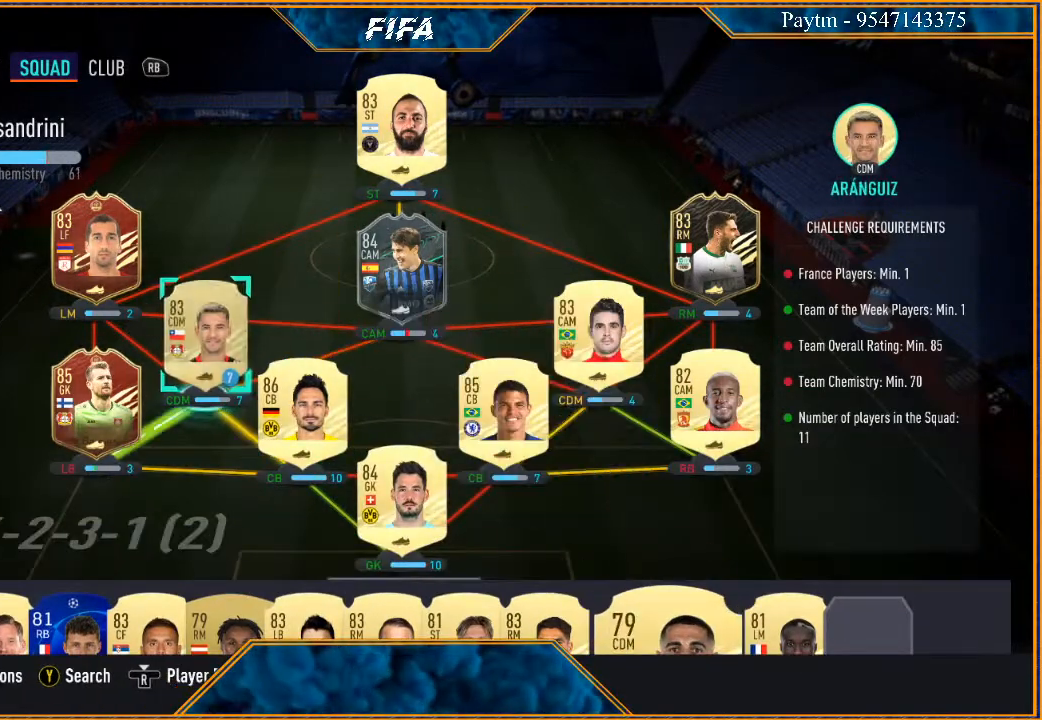
{"buttons": [], "left_stick": "center", "right_stick": "center", "events": []}
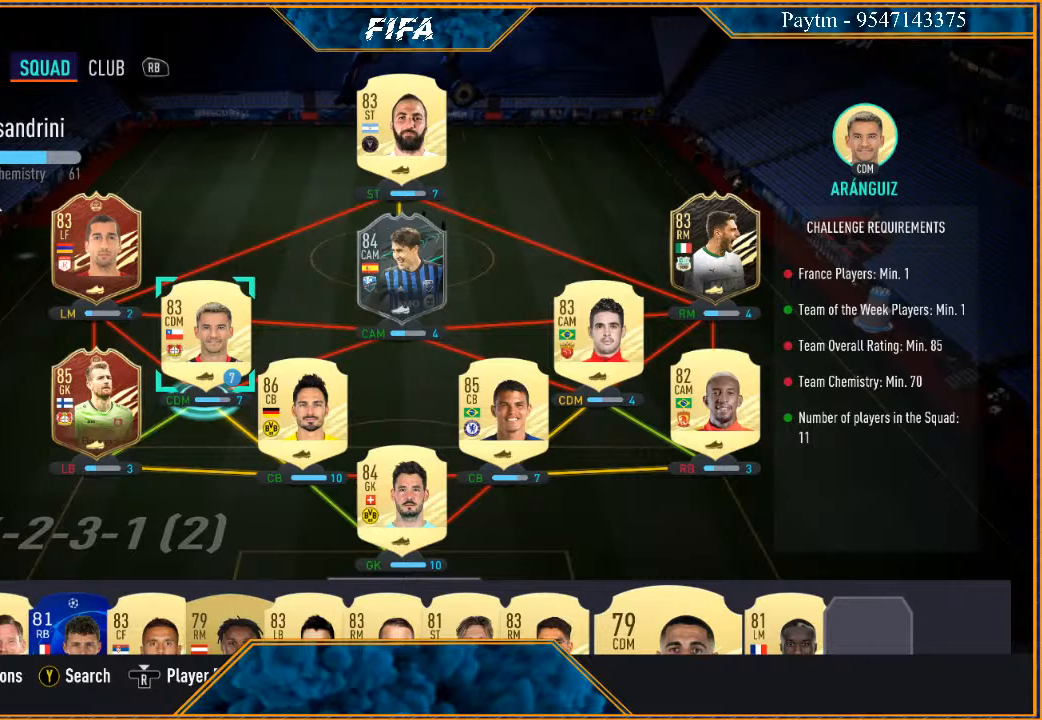
{"buttons": [], "left_stick": "center", "right_stick": "center", "events": []}
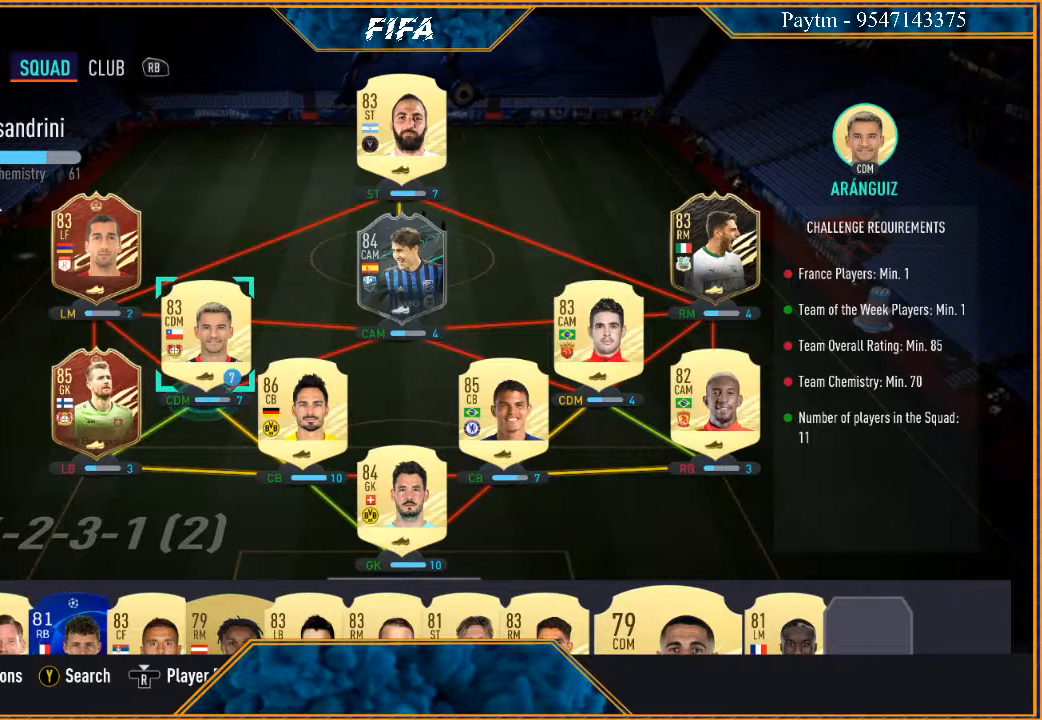
{"buttons": [], "left_stick": "center", "right_stick": "center", "events": []}
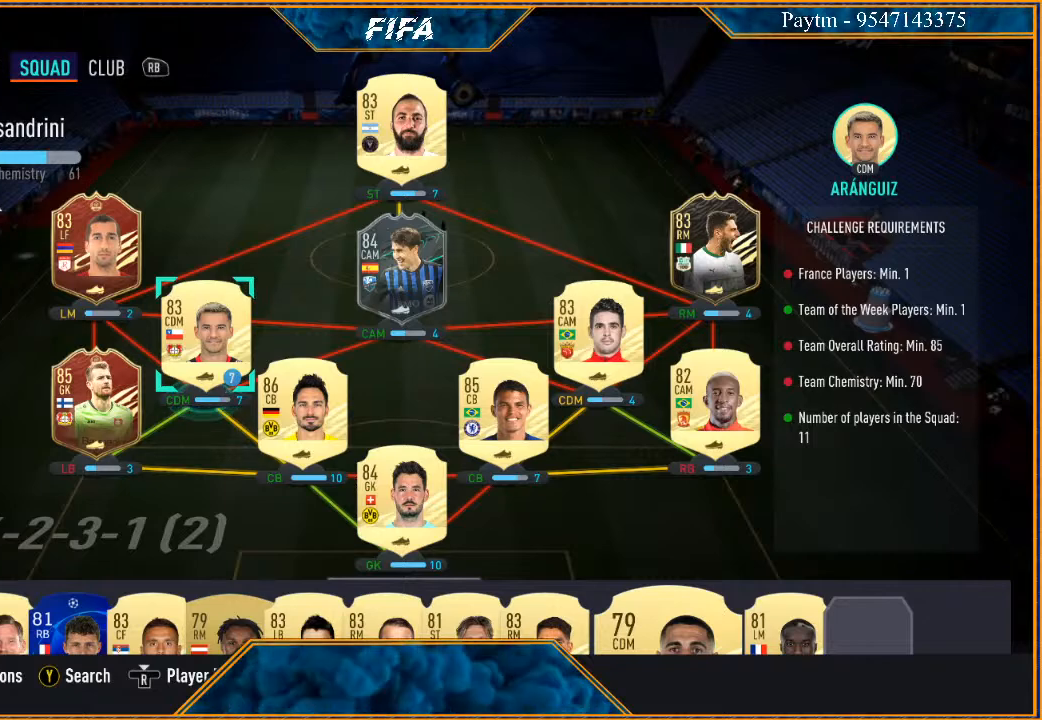
{"buttons": [], "left_stick": "center", "right_stick": "center", "events": []}
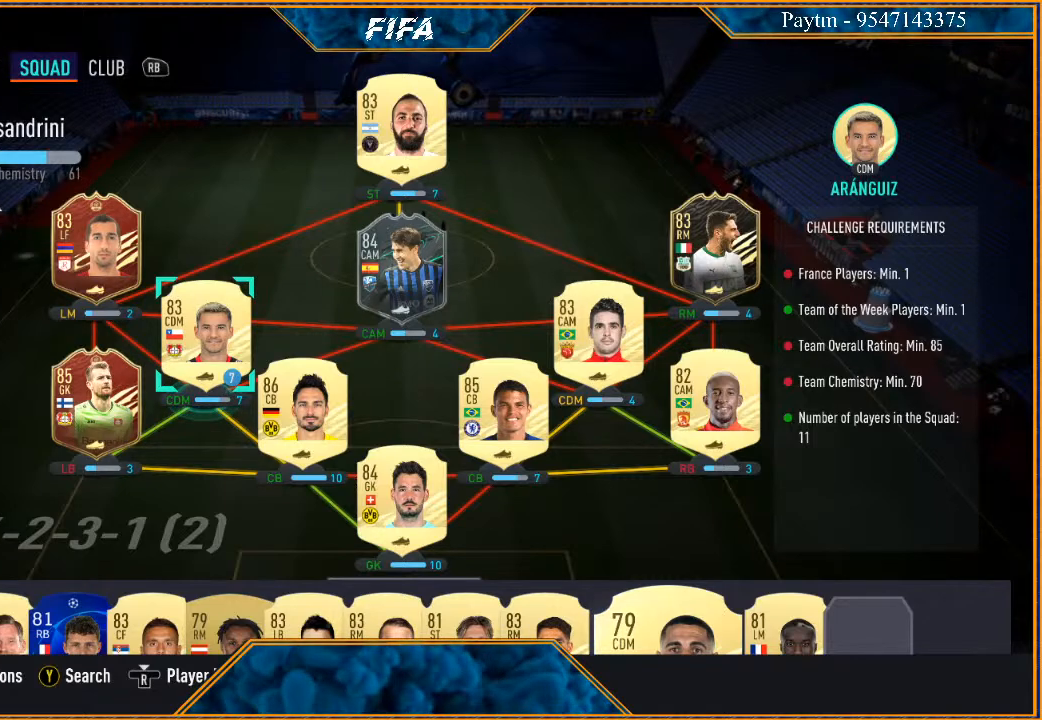
{"buttons": [], "left_stick": "center", "right_stick": "center", "events": []}